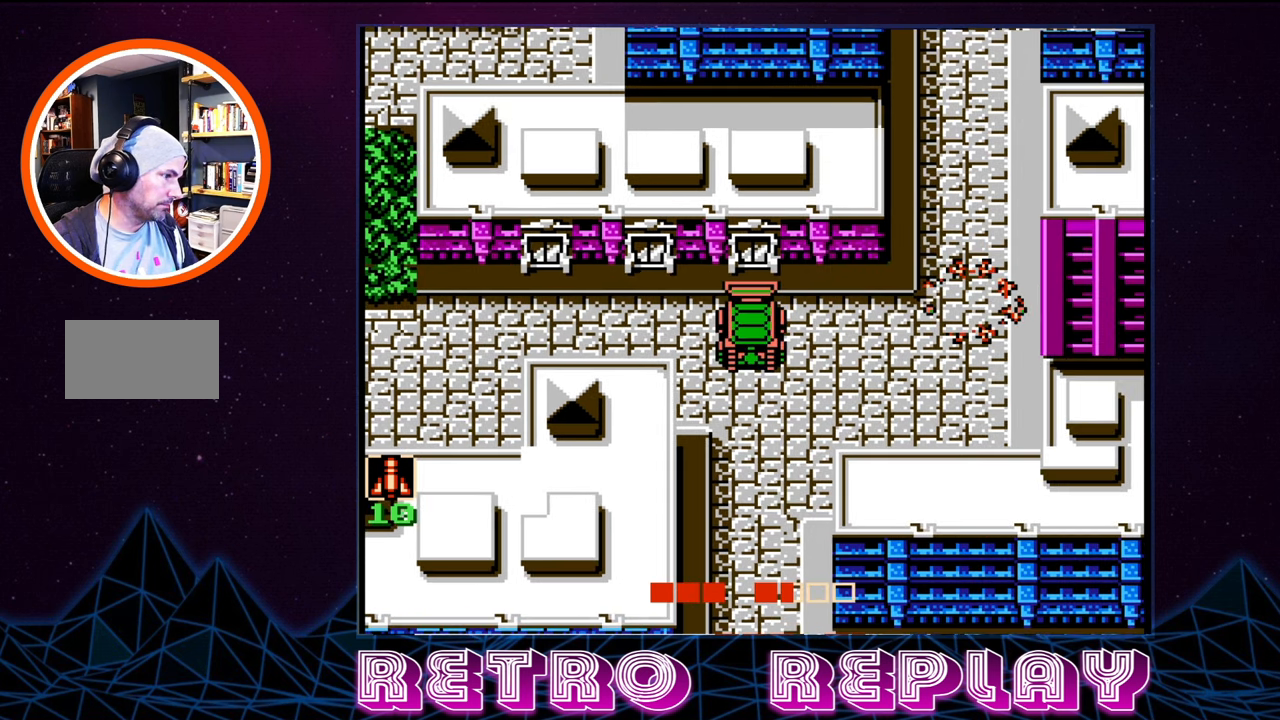
Gameplay with a controller (Nintendo layout); each line is a JSON object with the inputs held at the frame after it. "events" lists button and stick changes between this image and that frame as [ms after this image, input, new state], when the widget could be followed in between. Not read: L3 R3.
{"buttons": ["DPAD_DOWN"], "events": [[67, "A", "down"], [200, "A", "up"]]}
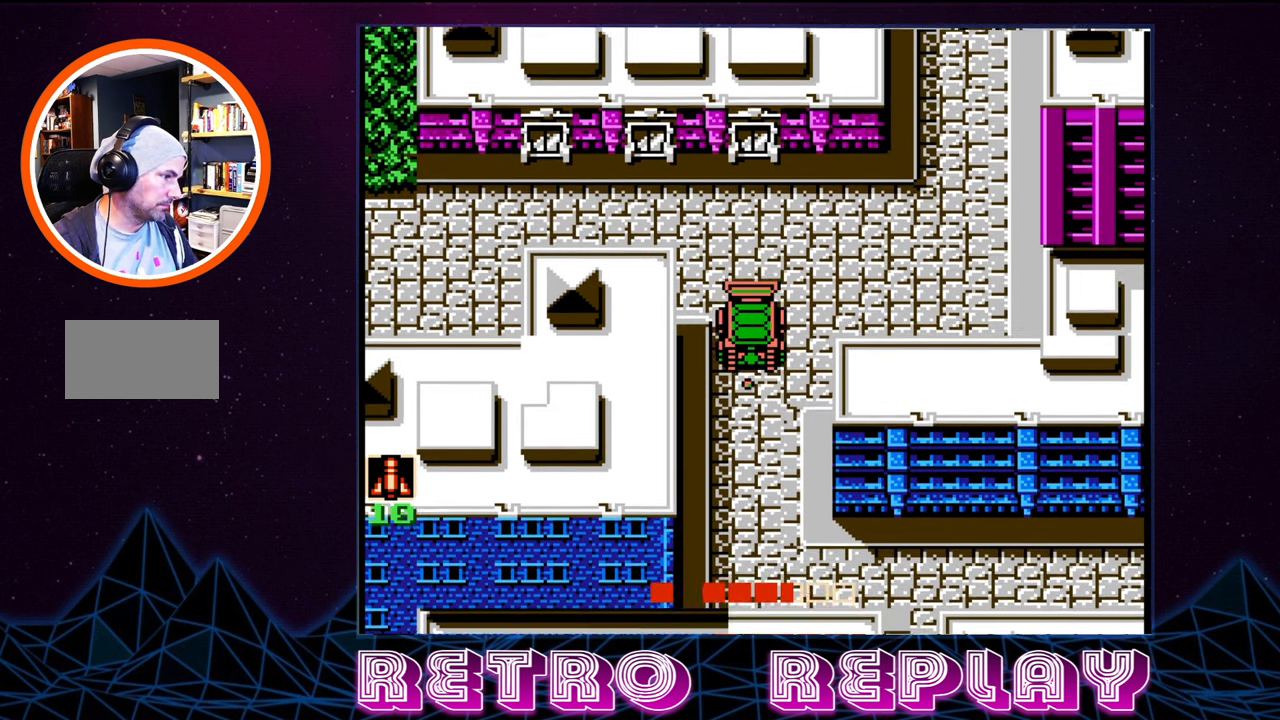
{"buttons": ["DPAD_DOWN"], "events": []}
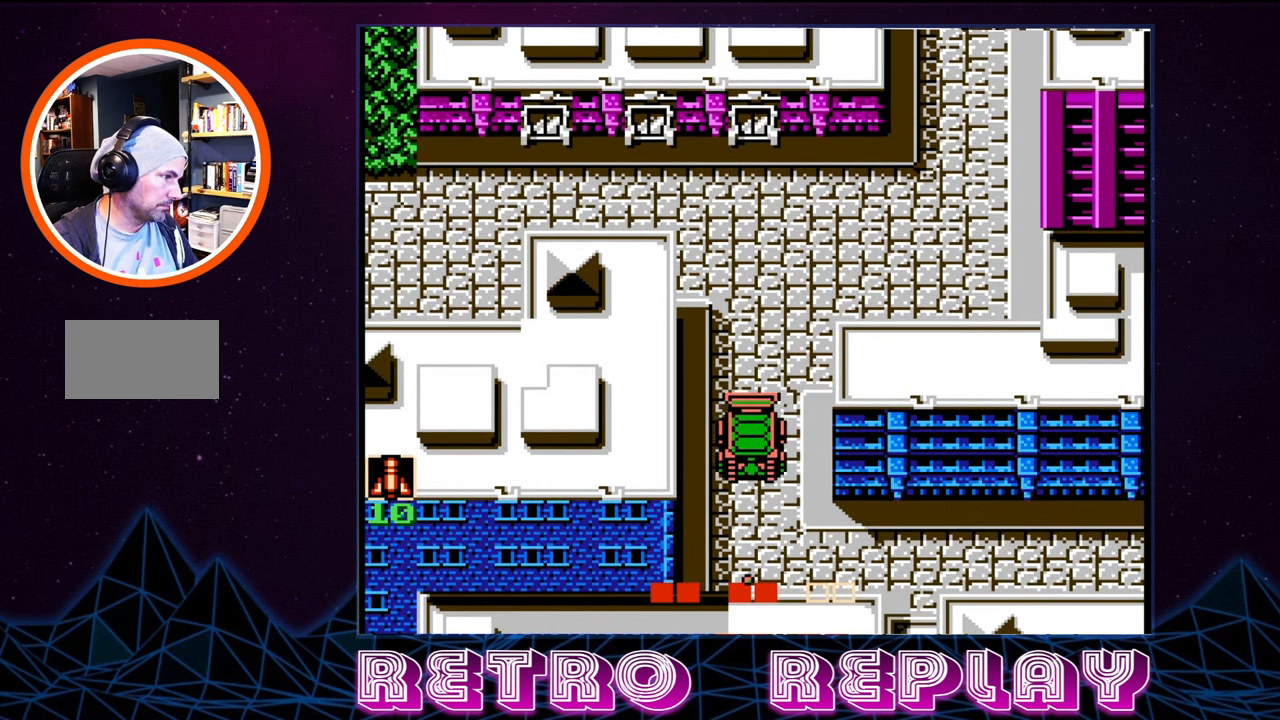
{"buttons": ["DPAD_RIGHT"], "events": [[317, "DPAD_RIGHT", "down"], [384, "DPAD_DOWN", "up"]]}
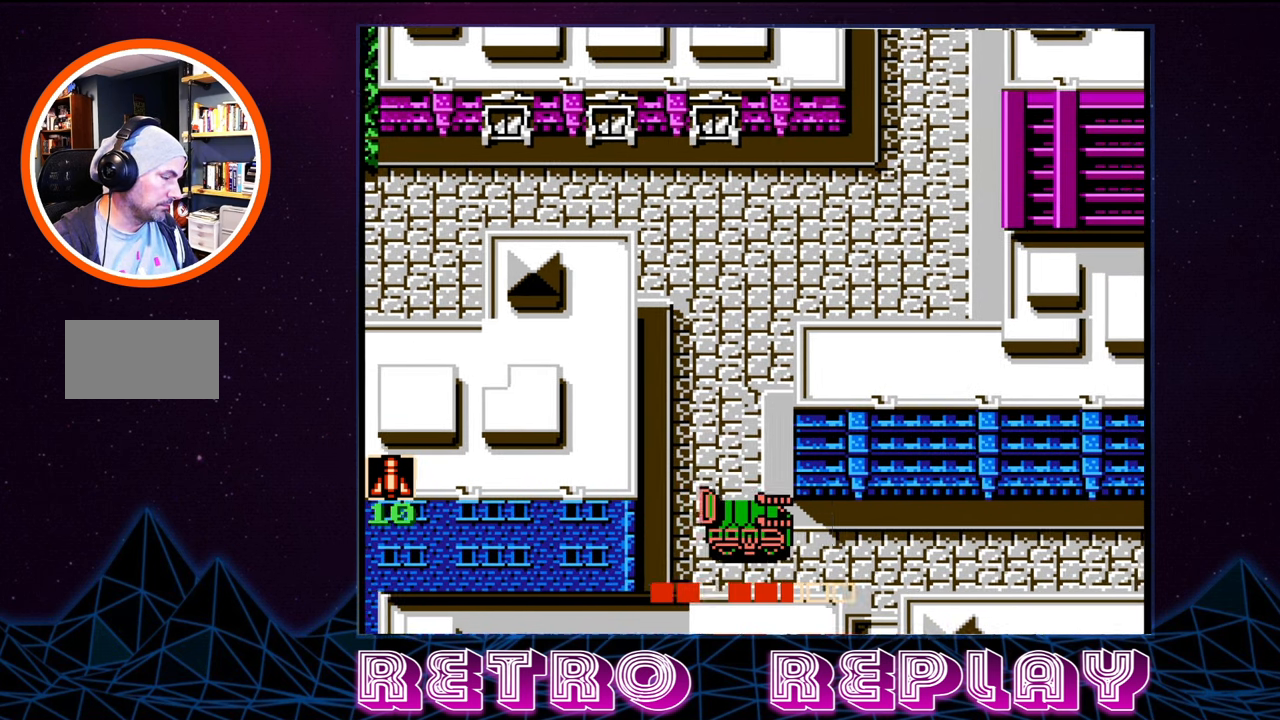
{"buttons": [], "events": [[400, "DPAD_RIGHT", "up"]]}
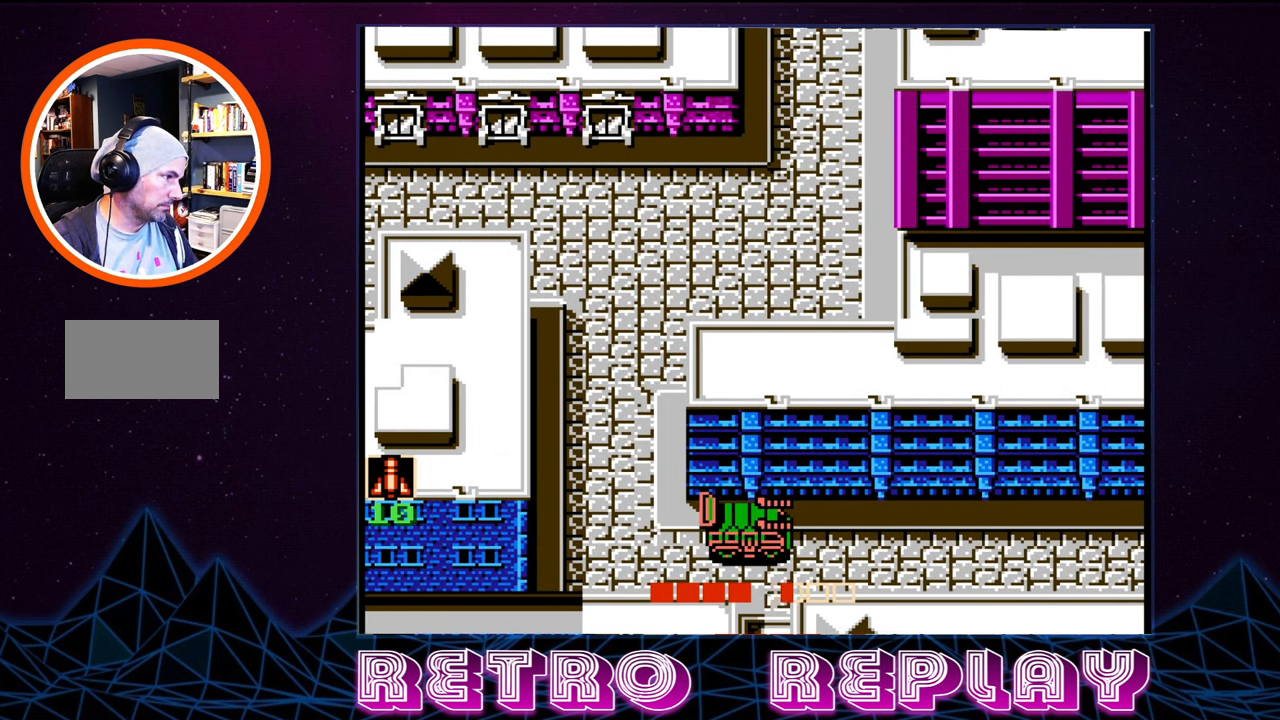
{"buttons": ["DPAD_LEFT"], "events": [[184, "DPAD_LEFT", "down"]]}
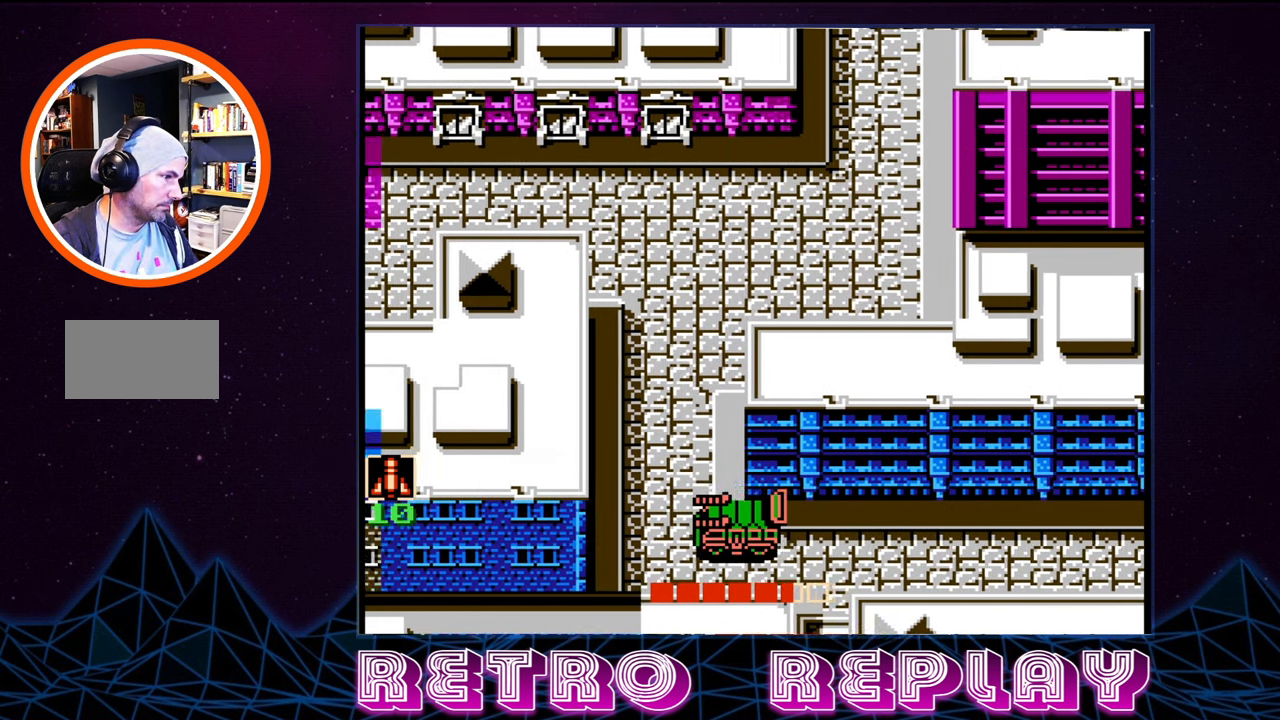
{"buttons": ["DPAD_UP"], "events": [[84, "DPAD_LEFT", "up"], [117, "DPAD_UP", "down"]]}
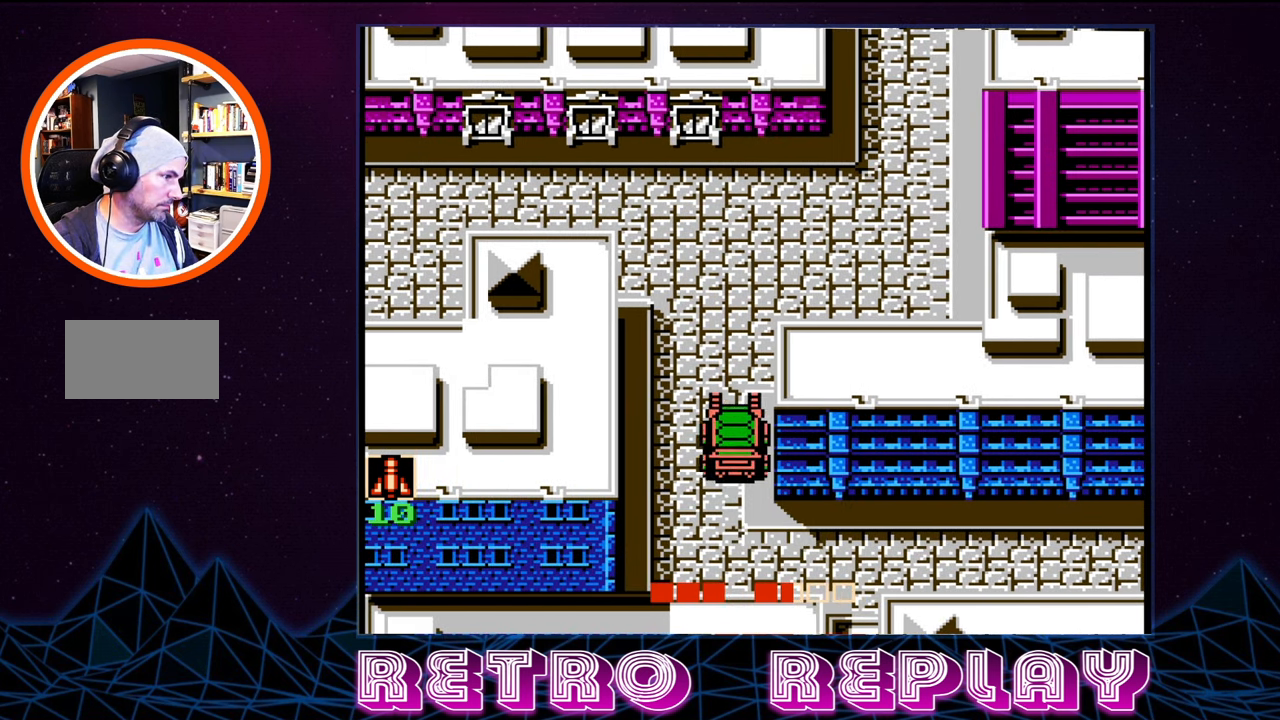
{"buttons": ["DPAD_UP"], "events": []}
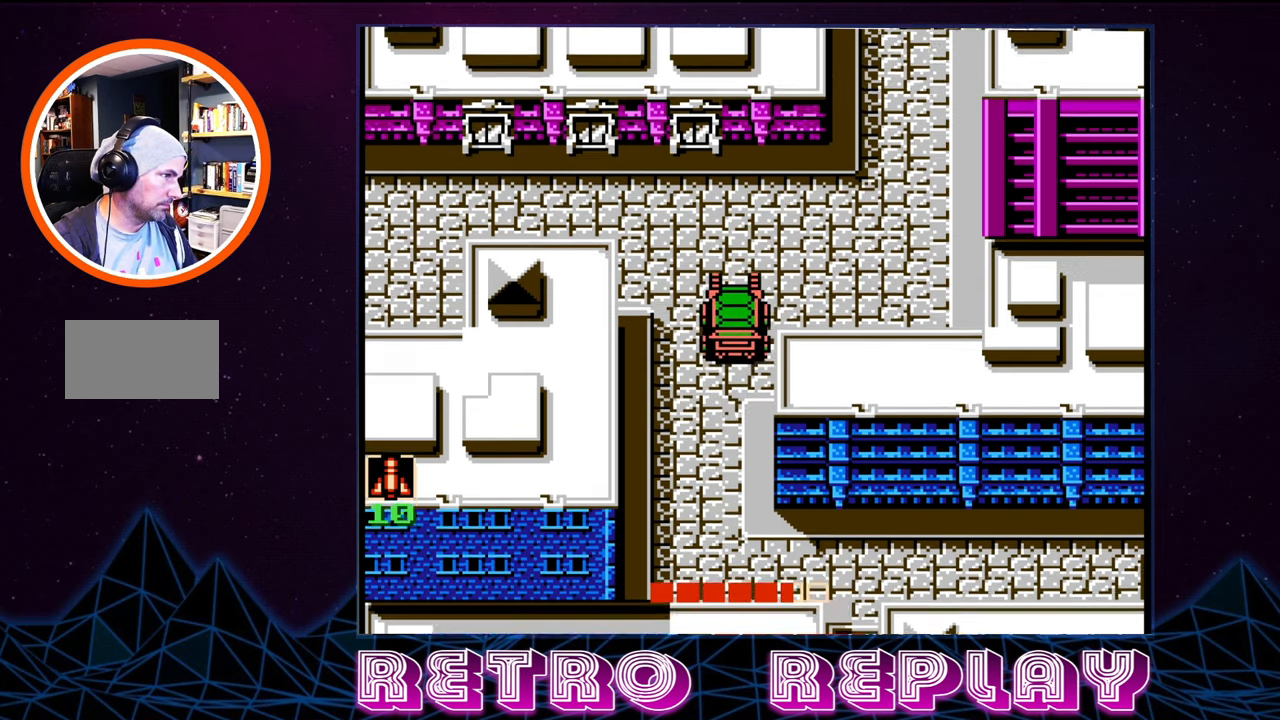
{"buttons": ["DPAD_RIGHT"], "events": [[200, "DPAD_RIGHT", "down"], [233, "DPAD_UP", "up"]]}
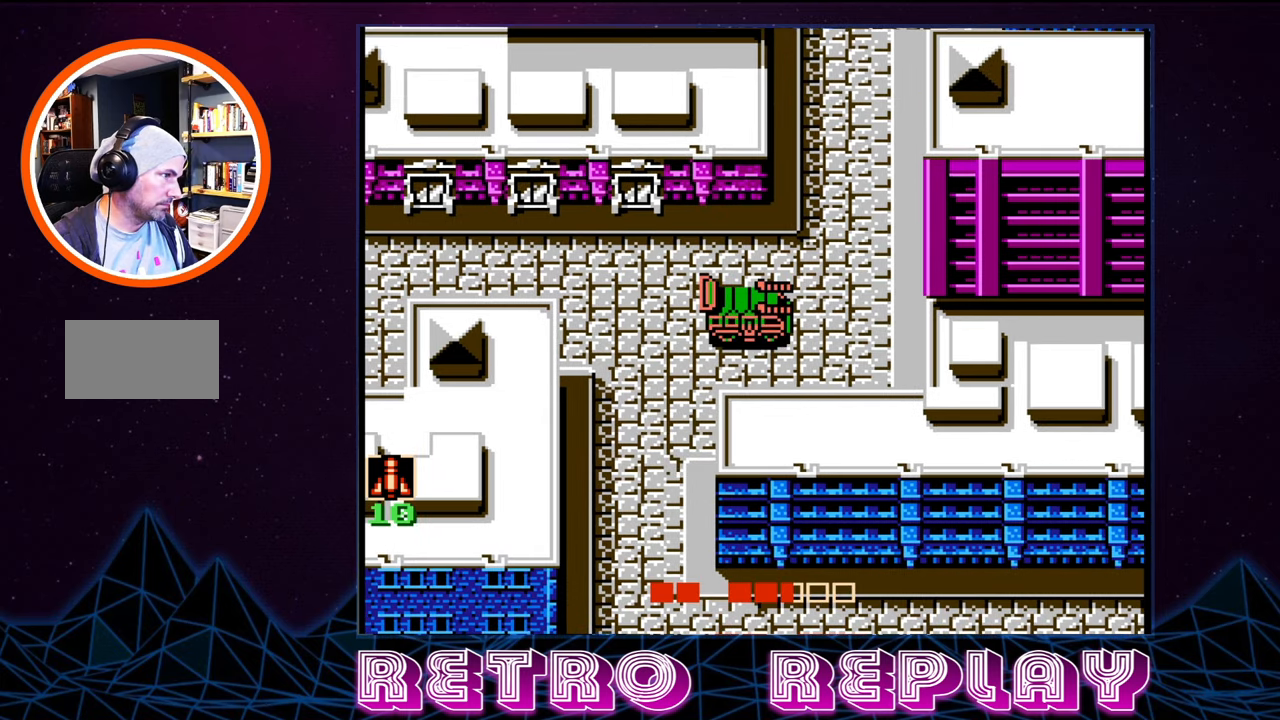
{"buttons": ["DPAD_UP"], "events": [[200, "DPAD_UP", "down"], [266, "DPAD_RIGHT", "up"]]}
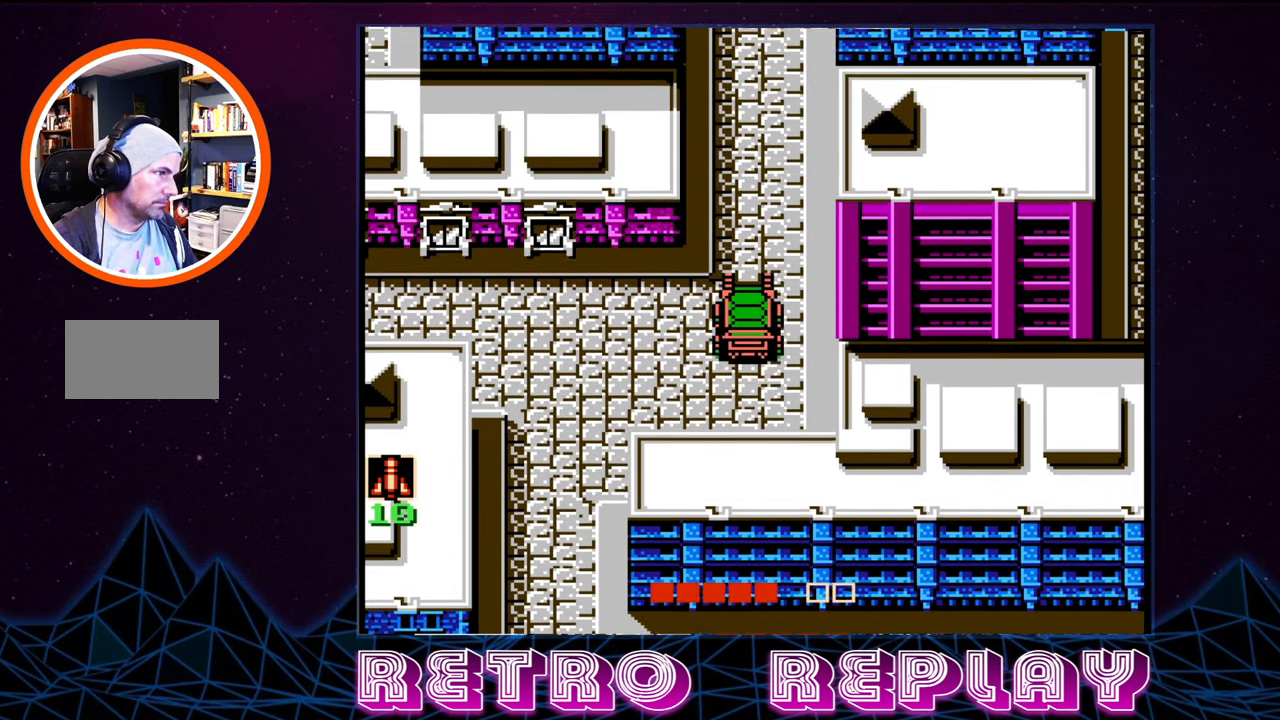
{"buttons": ["DPAD_UP"], "events": []}
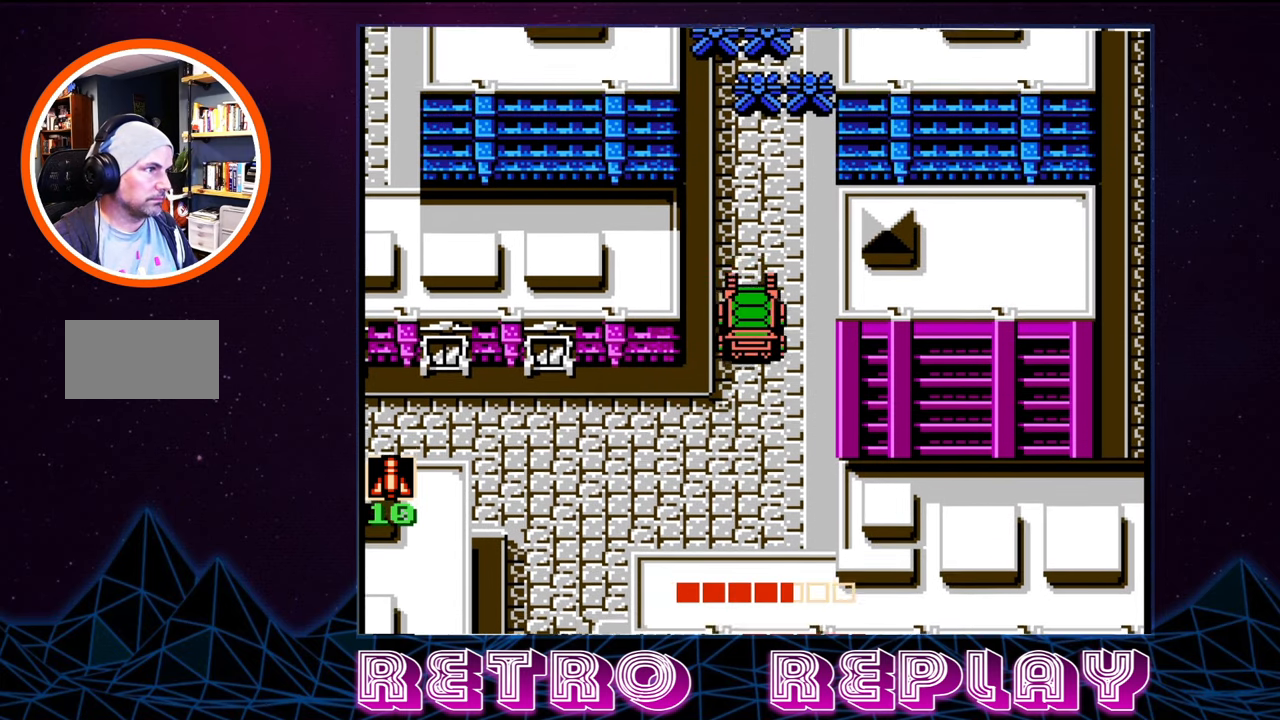
{"buttons": ["DPAD_UP"], "events": [[16, "DPAD_UP", "up"], [150, "A", "down"], [183, "A", "up"], [433, "DPAD_UP", "down"]]}
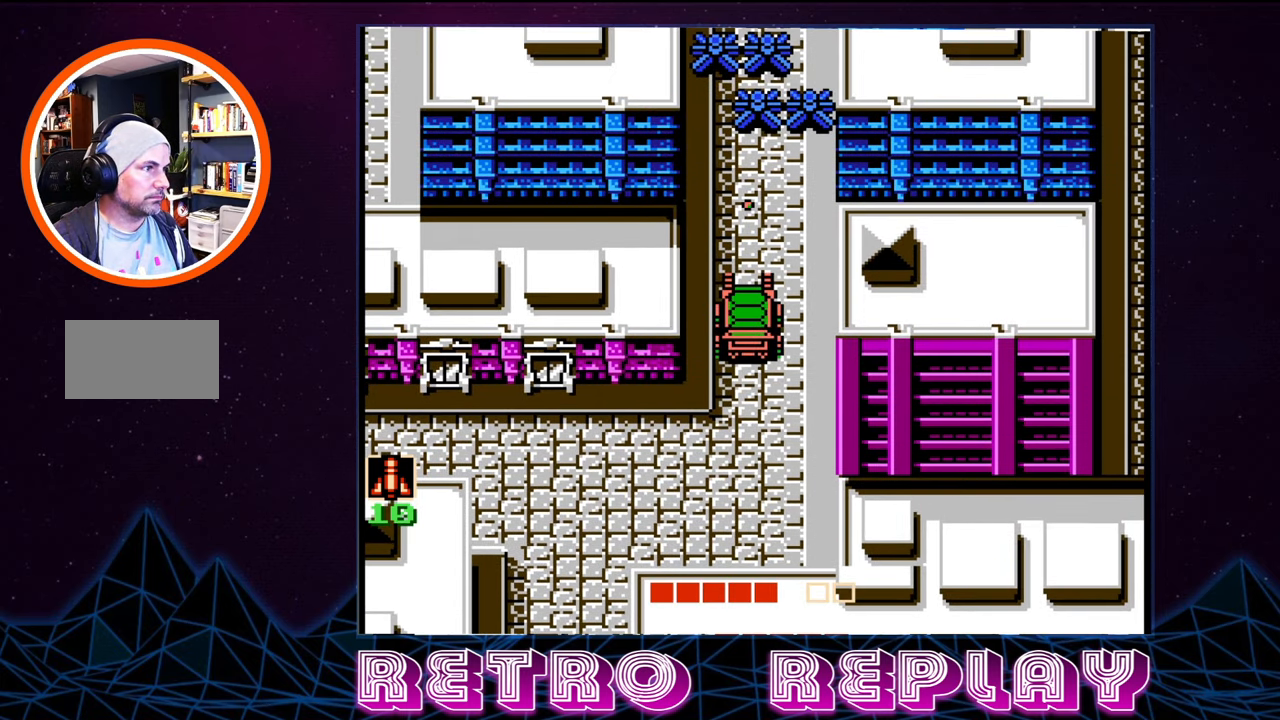
{"buttons": ["B", "DPAD_UP"], "events": [[450, "B", "down"]]}
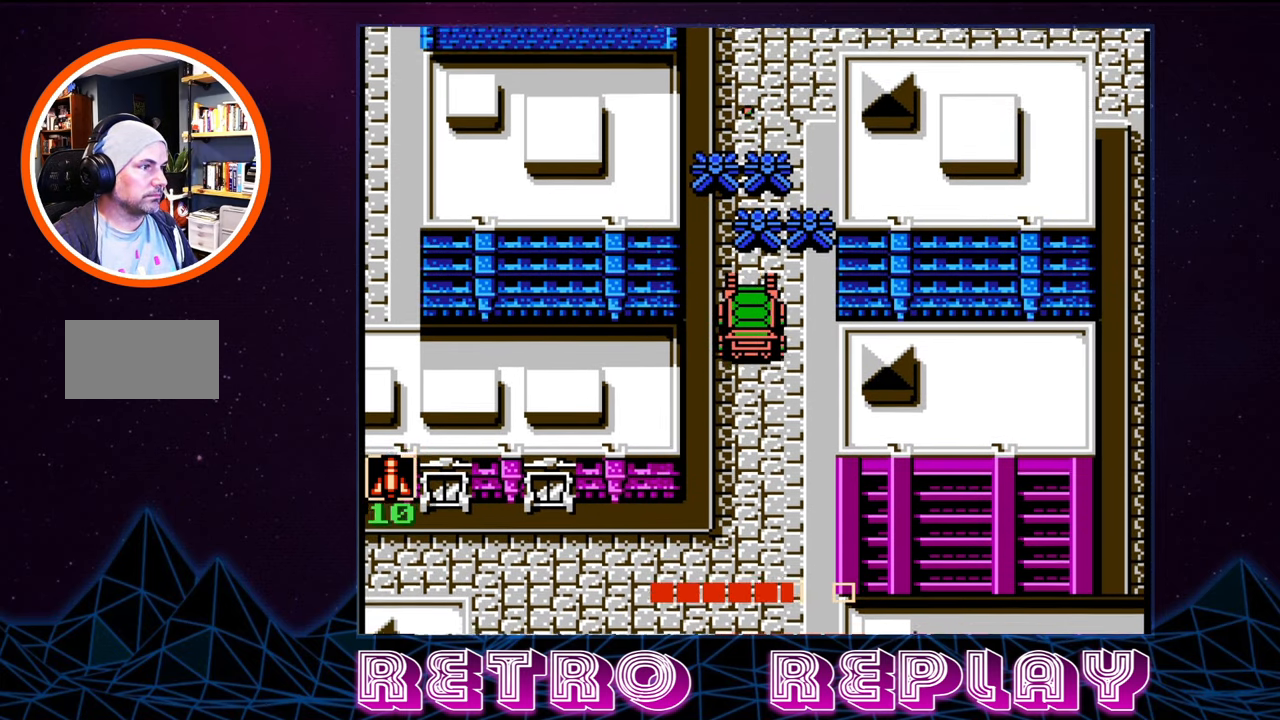
{"buttons": [], "events": [[50, "B", "up"], [233, "DPAD_UP", "up"]]}
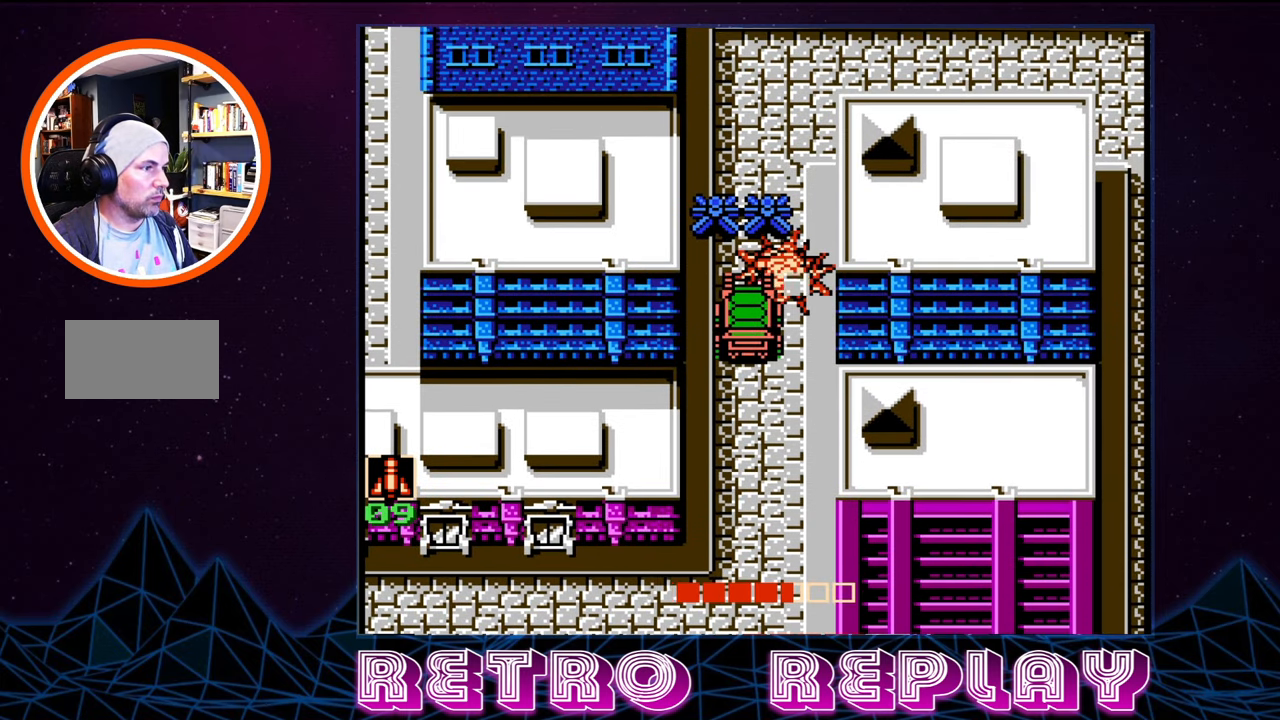
{"buttons": ["B", "DPAD_UP"], "events": [[200, "DPAD_UP", "down"], [466, "B", "down"]]}
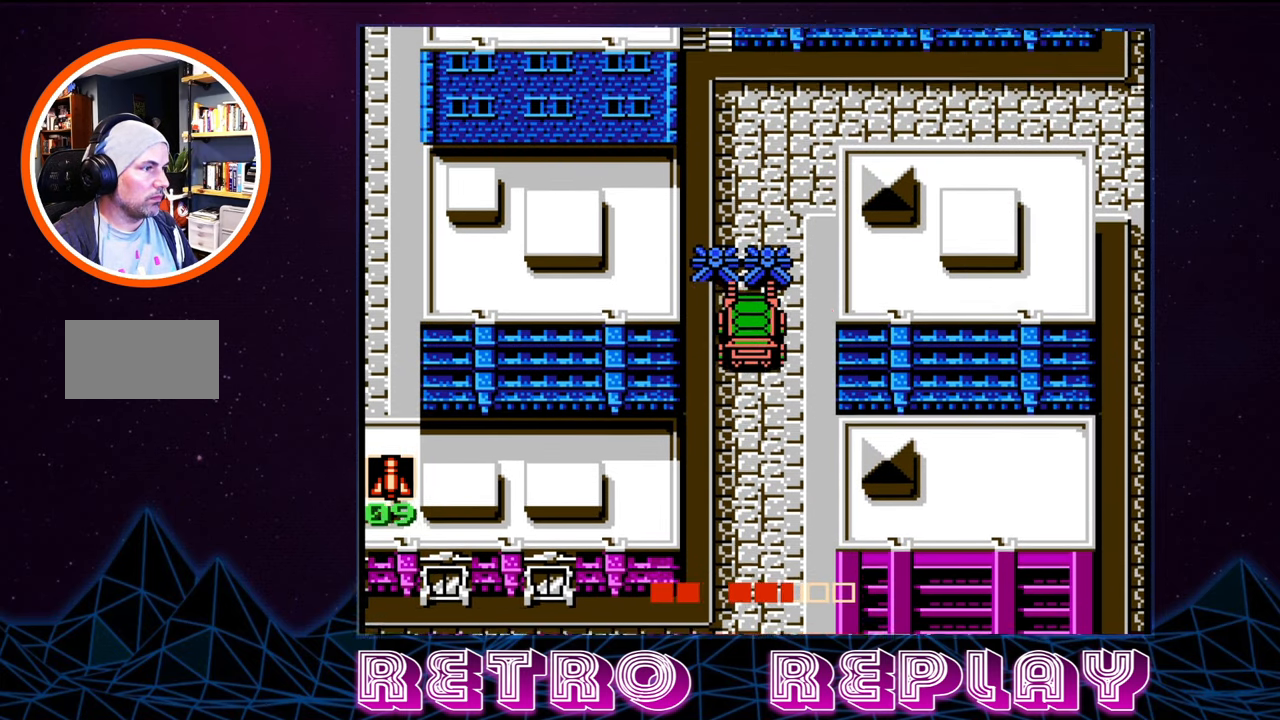
{"buttons": ["DPAD_UP"], "events": [[33, "B", "up"]]}
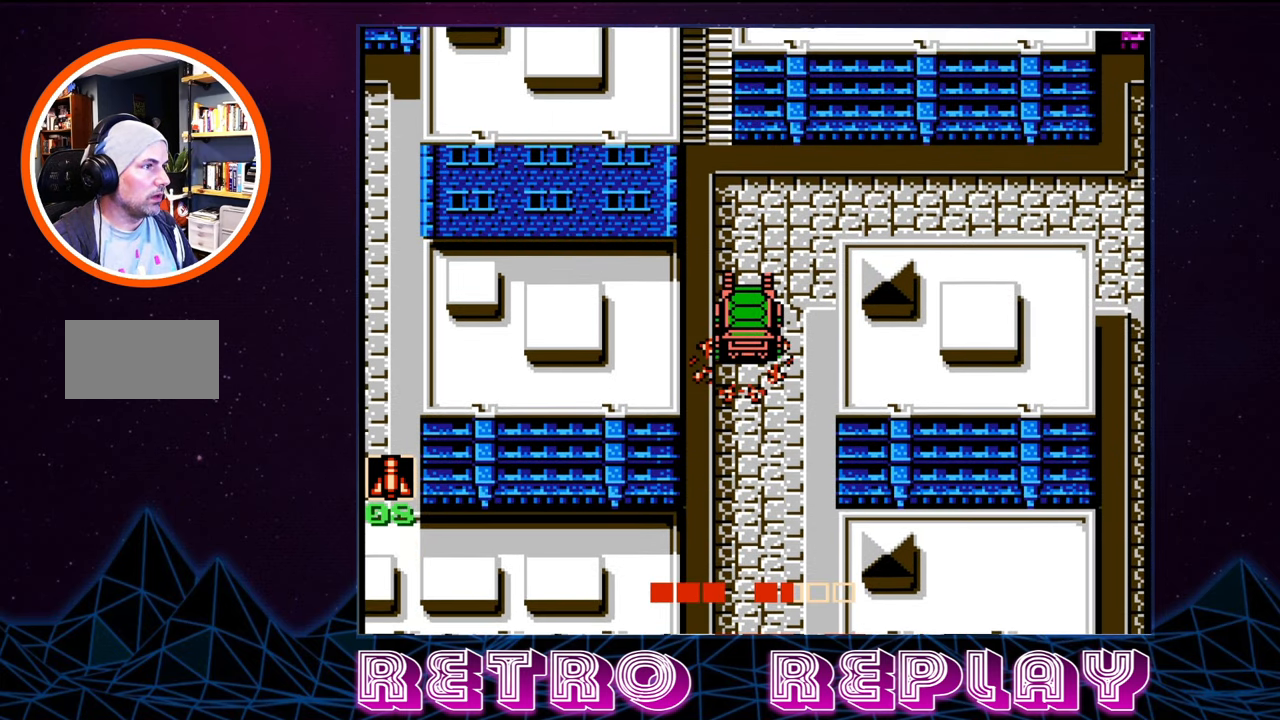
{"buttons": ["DPAD_UP"], "events": []}
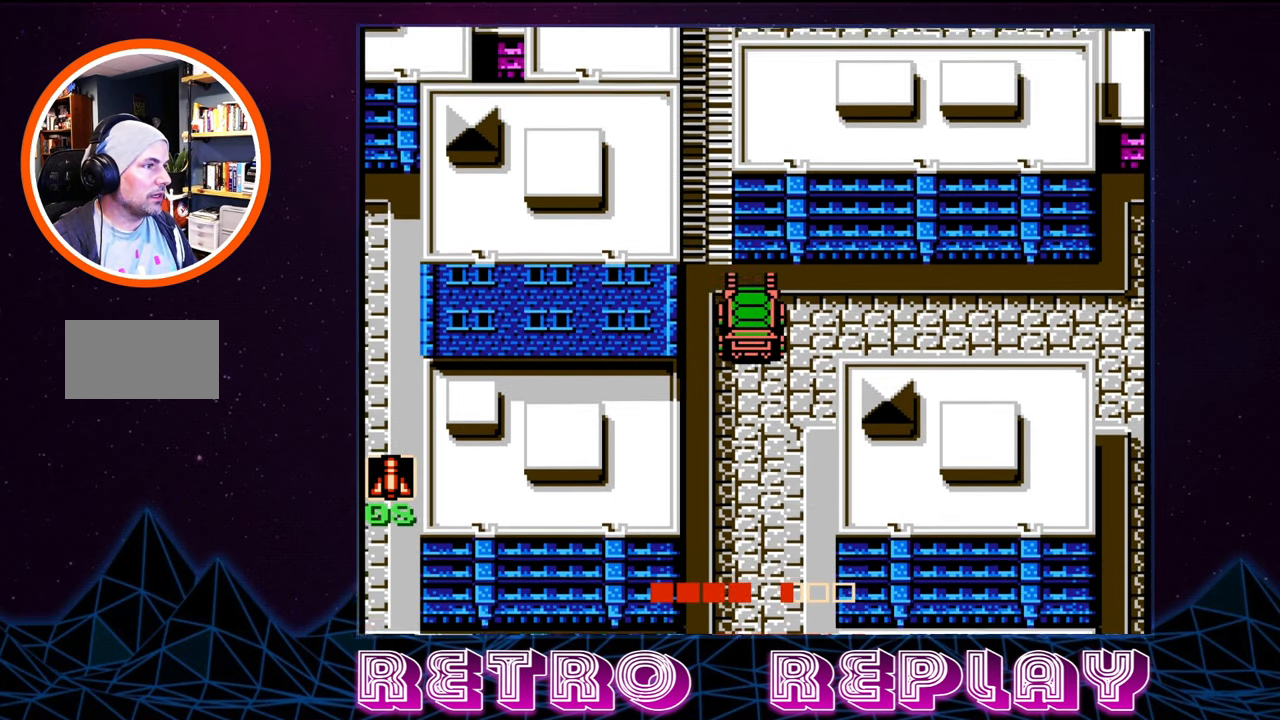
{"buttons": ["DPAD_UP"], "events": [[50, "DPAD_LEFT", "down"], [333, "DPAD_LEFT", "up"]]}
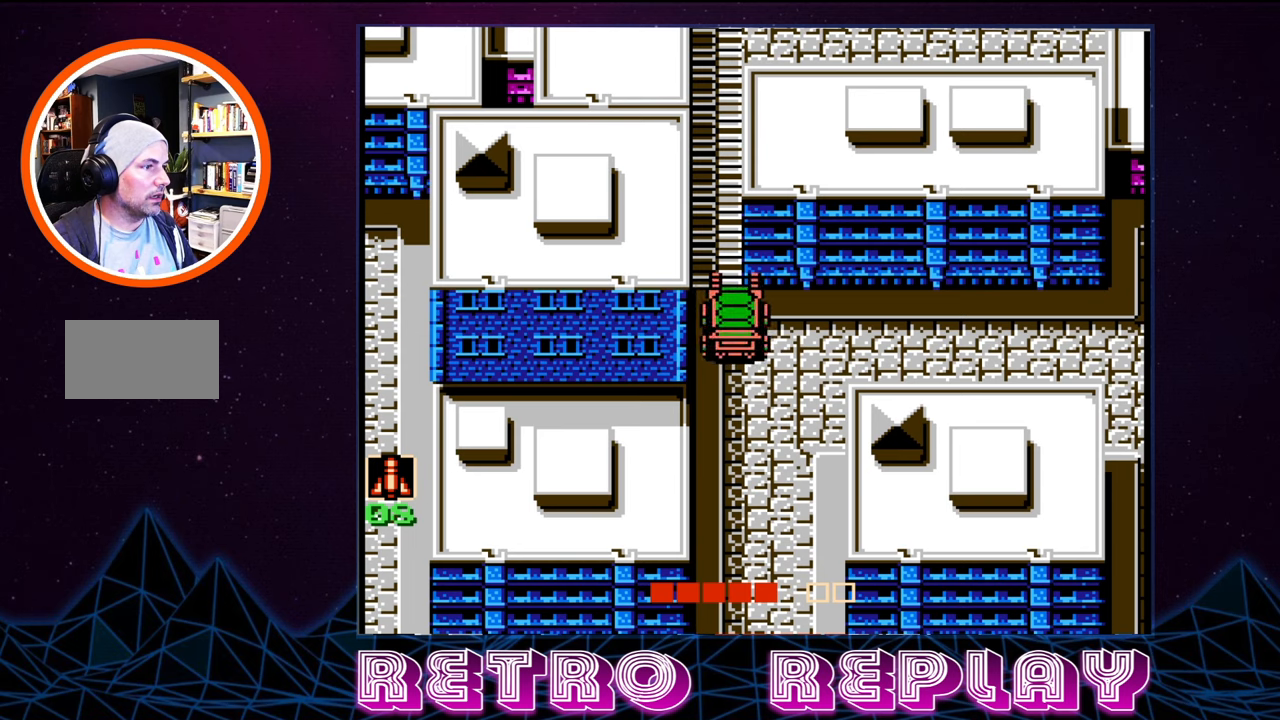
{"buttons": ["DPAD_UP"], "events": []}
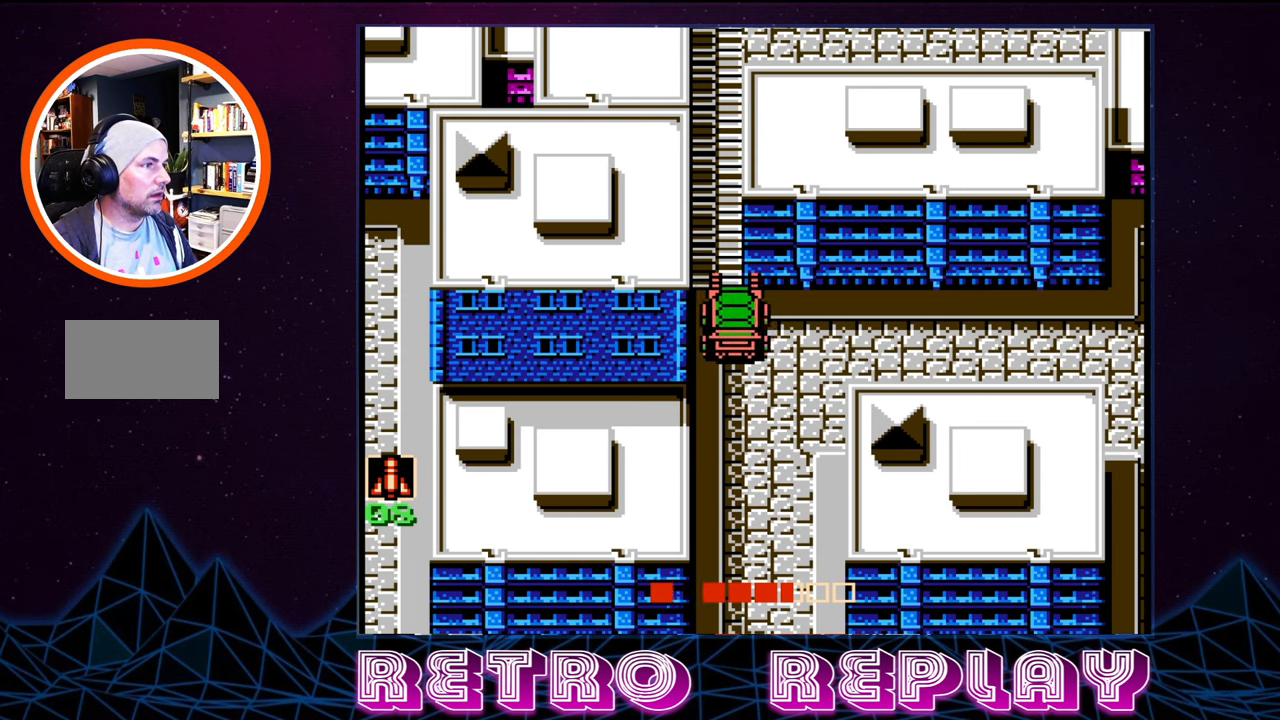
{"buttons": ["DPAD_RIGHT"], "events": [[17, "DPAD_UP", "up"], [50, "DPAD_RIGHT", "down"]]}
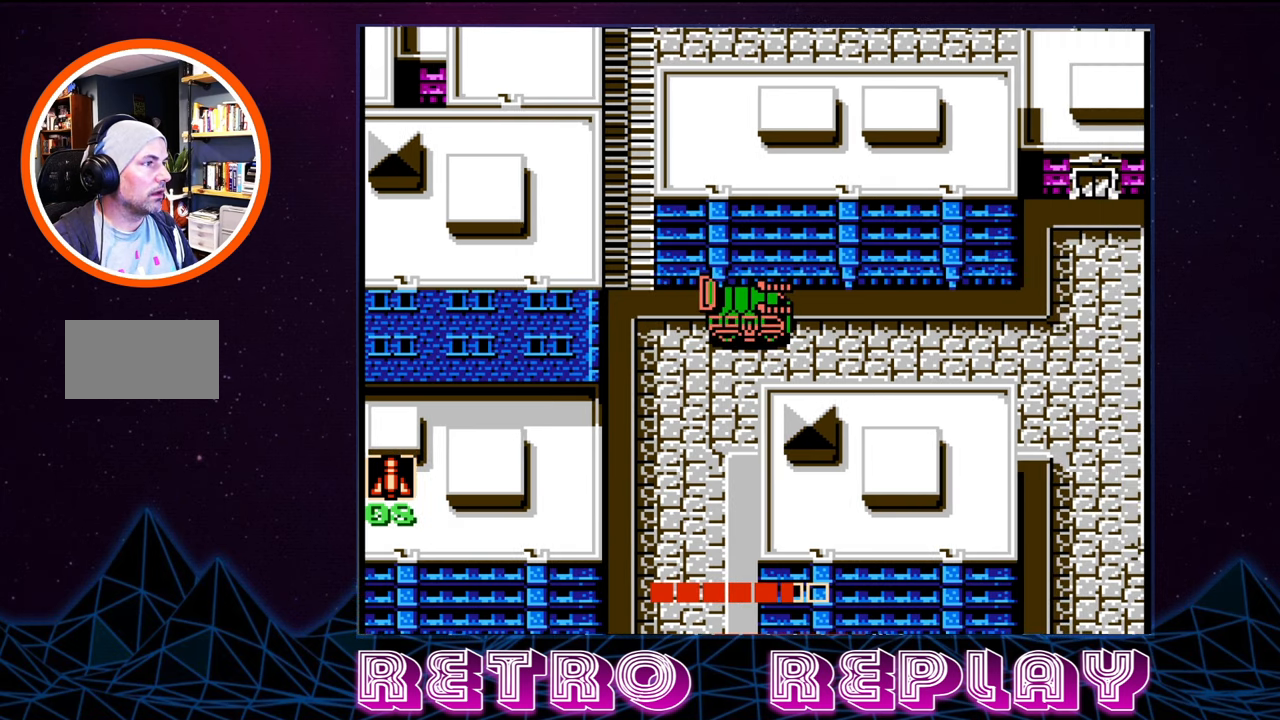
{"buttons": [], "events": [[33, "DPAD_RIGHT", "up"]]}
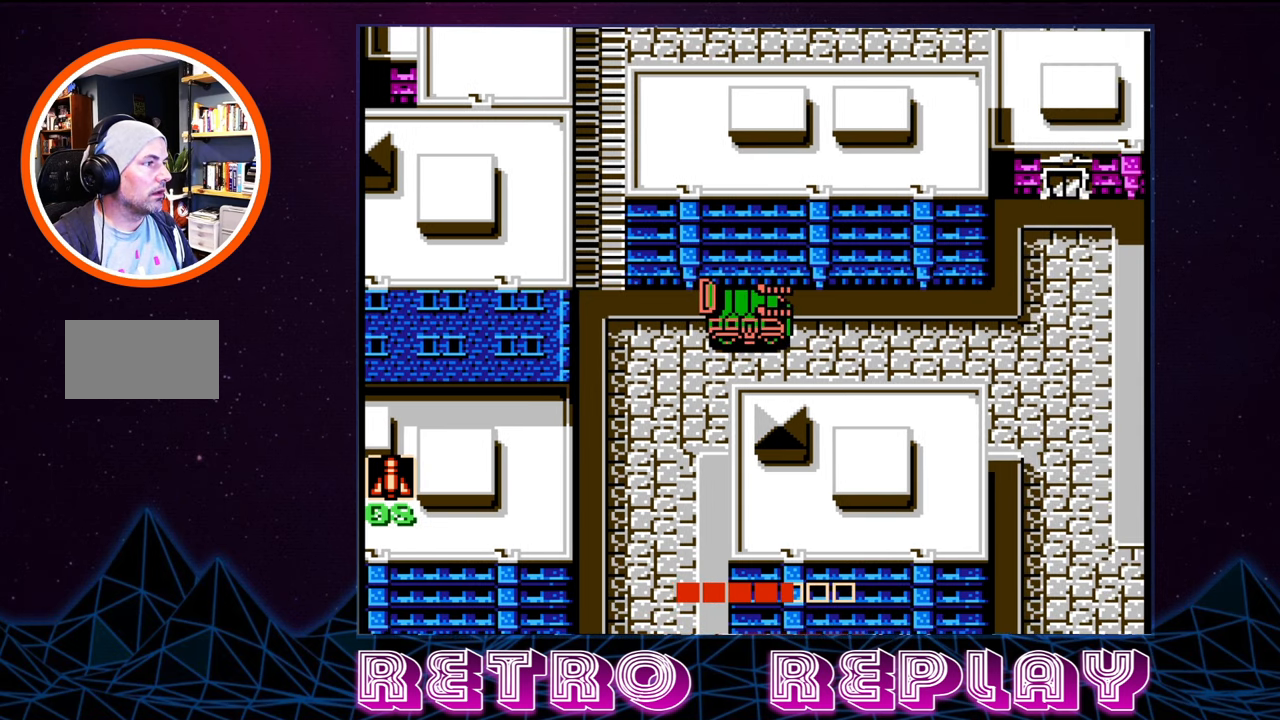
{"buttons": [], "events": [[50, "DPAD_LEFT", "down"], [383, "DPAD_LEFT", "up"]]}
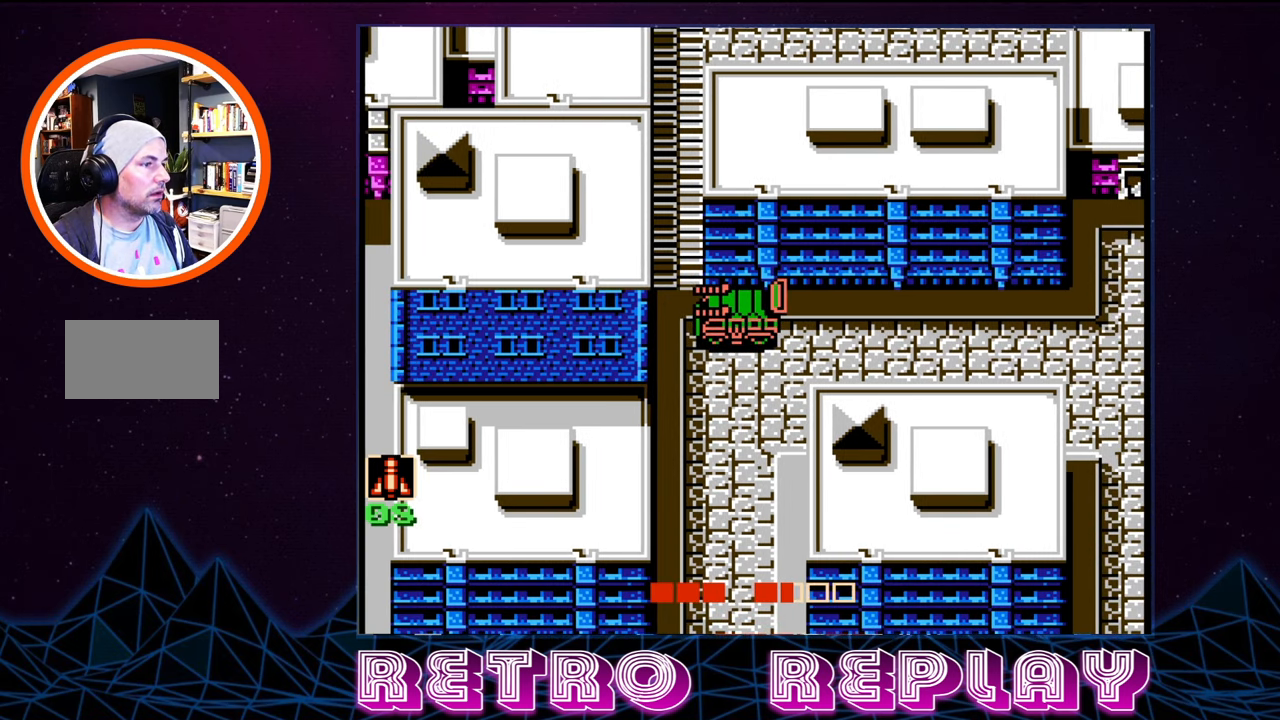
{"buttons": [], "events": [[233, "DPAD_LEFT", "down"], [467, "DPAD_LEFT", "up"]]}
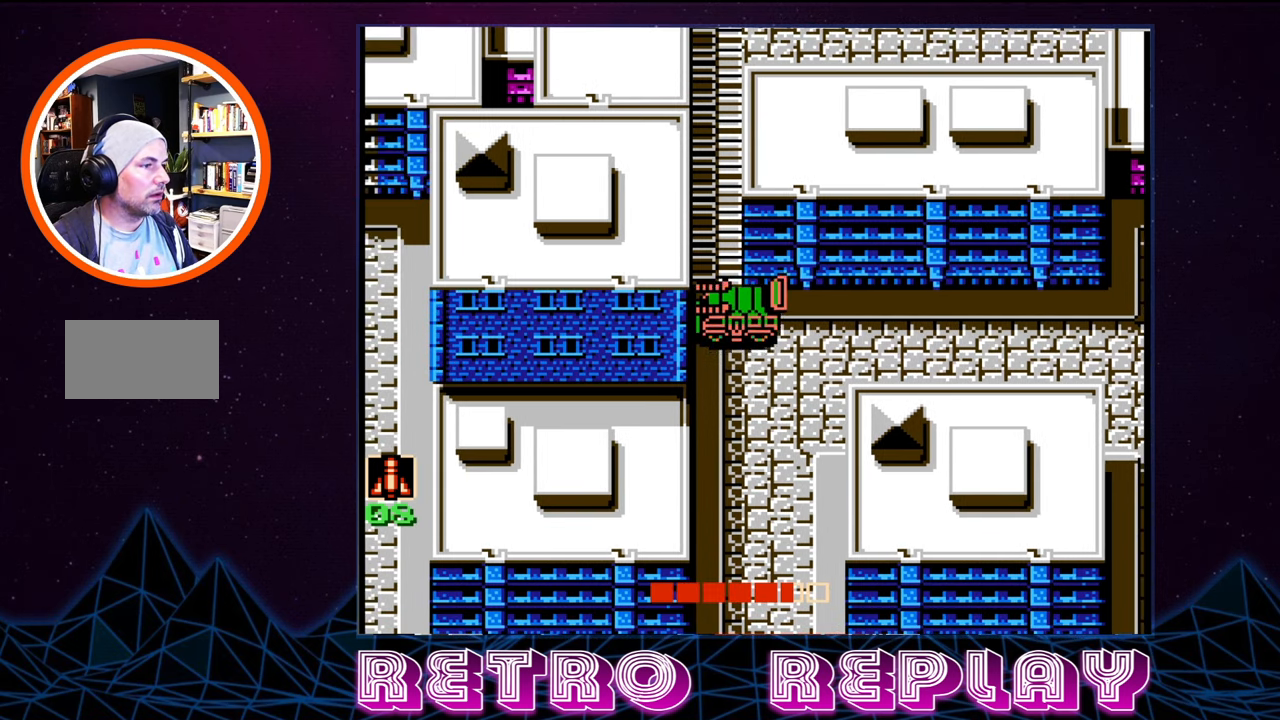
{"buttons": [], "events": [[233, "SELECT", "down"], [350, "SELECT", "up"]]}
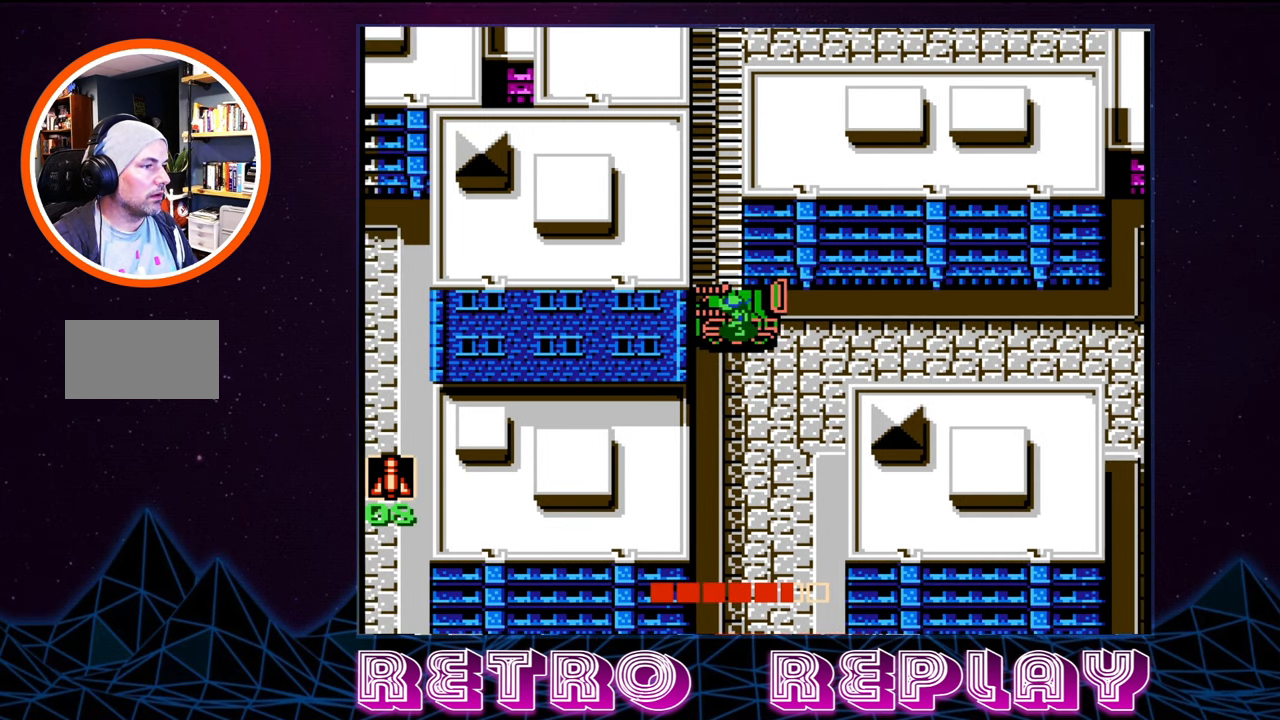
{"buttons": ["DPAD_UP"], "events": [[133, "DPAD_UP", "down"], [183, "DPAD_LEFT", "down"], [317, "DPAD_LEFT", "up"]]}
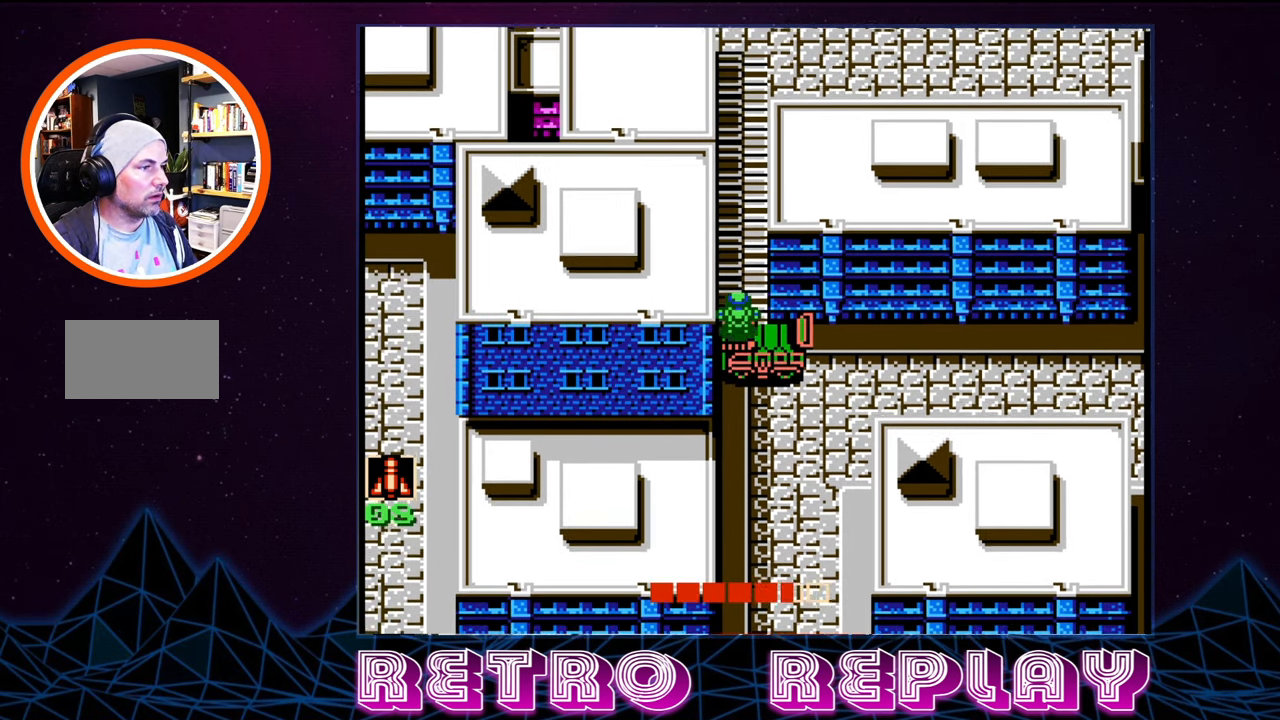
{"buttons": ["DPAD_UP"], "events": []}
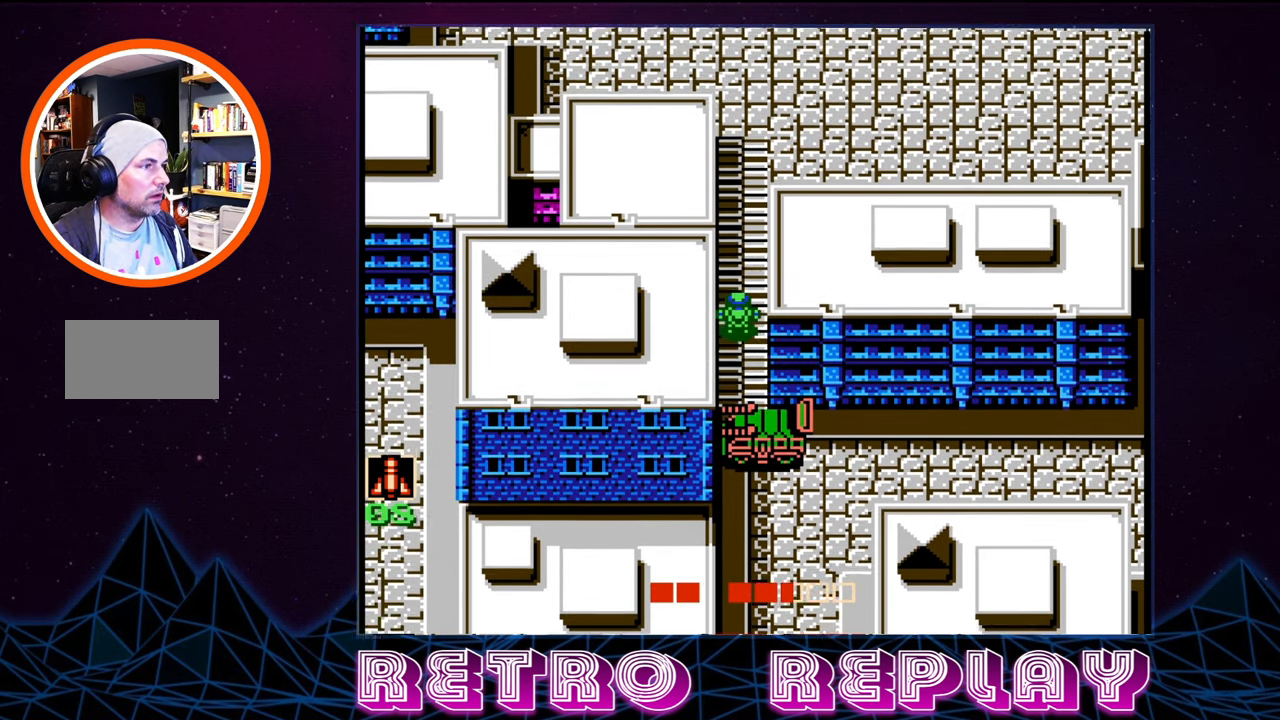
{"buttons": ["DPAD_UP"], "events": []}
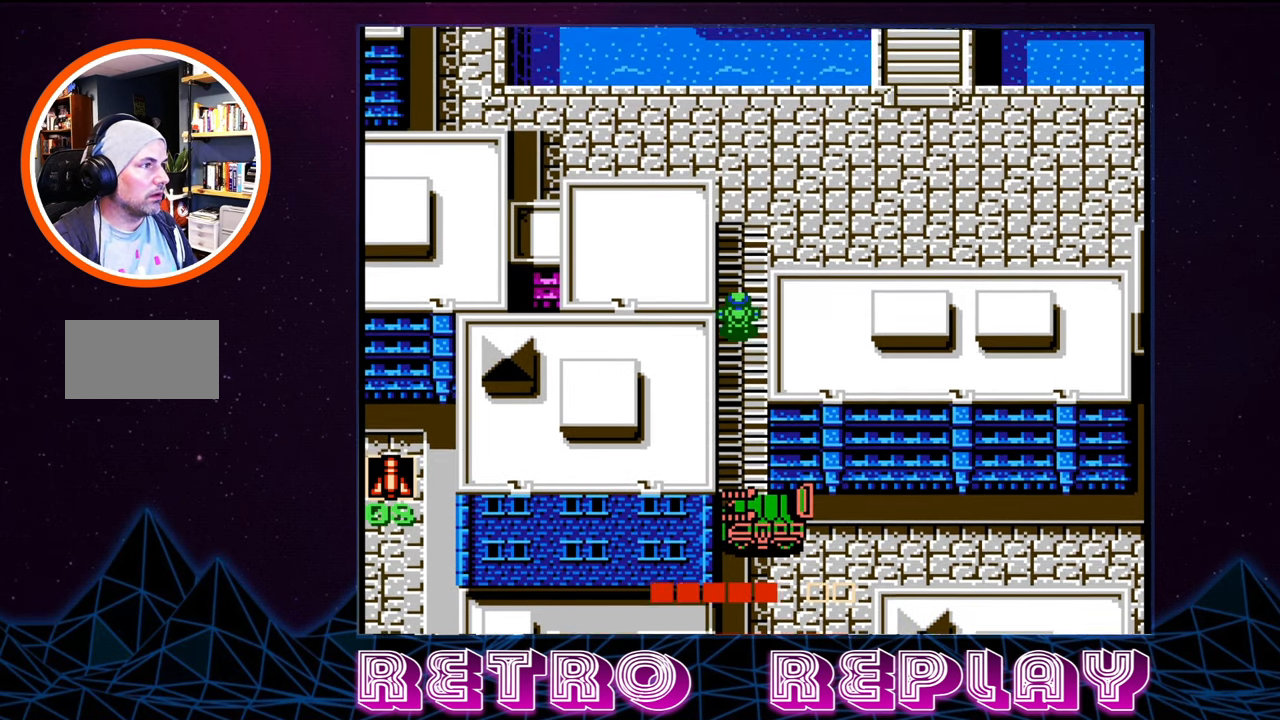
{"buttons": ["DPAD_UP", "DPAD_RIGHT"], "events": [[433, "DPAD_RIGHT", "down"]]}
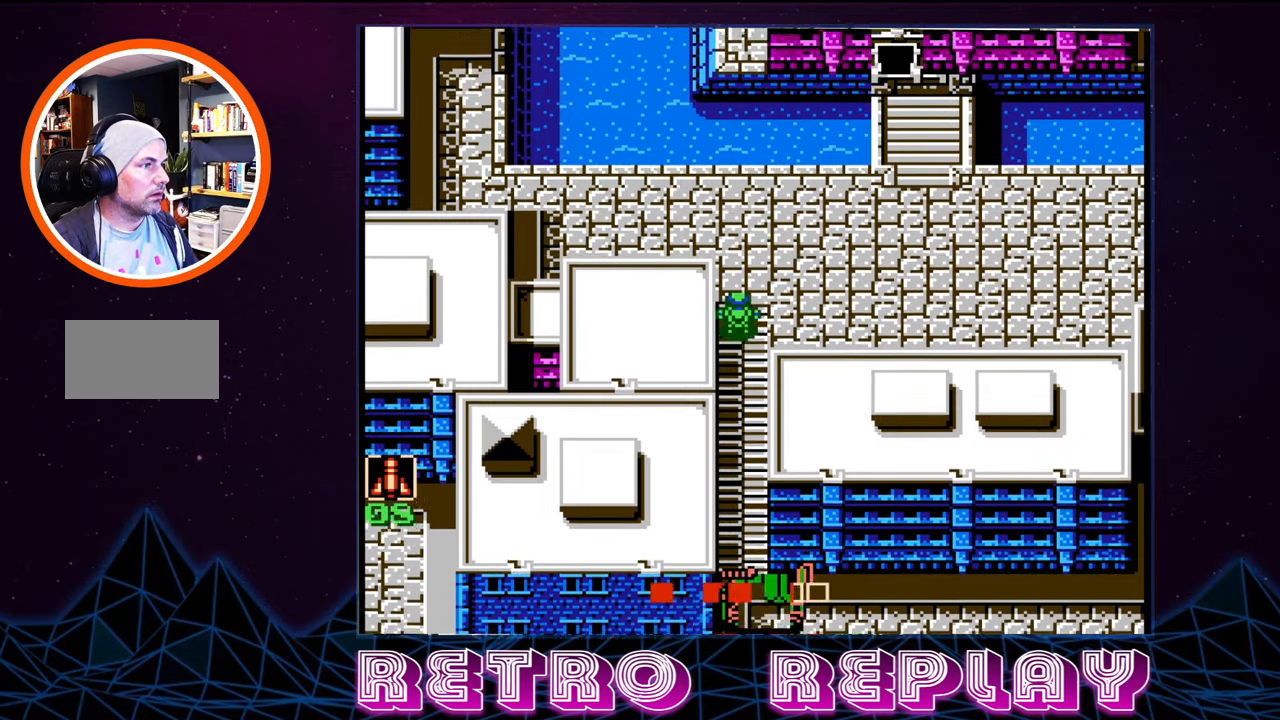
{"buttons": ["DPAD_UP"], "events": [[250, "DPAD_RIGHT", "up"]]}
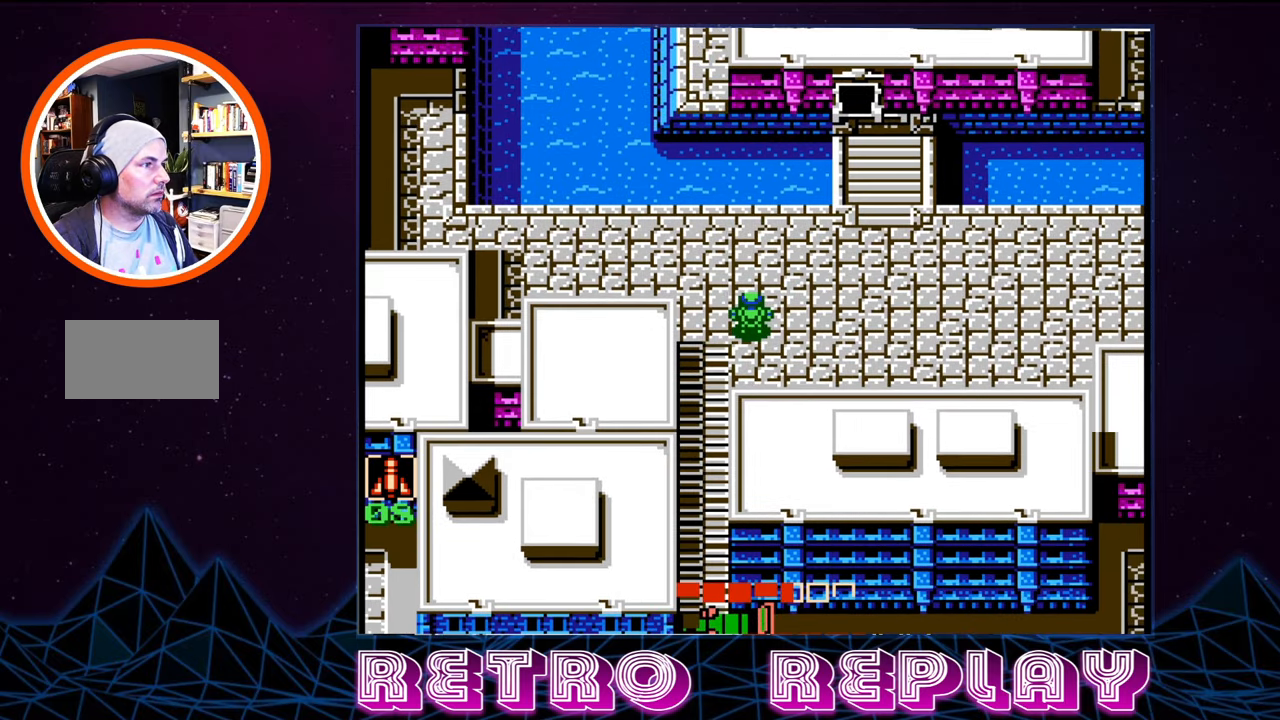
{"buttons": ["DPAD_UP"], "events": []}
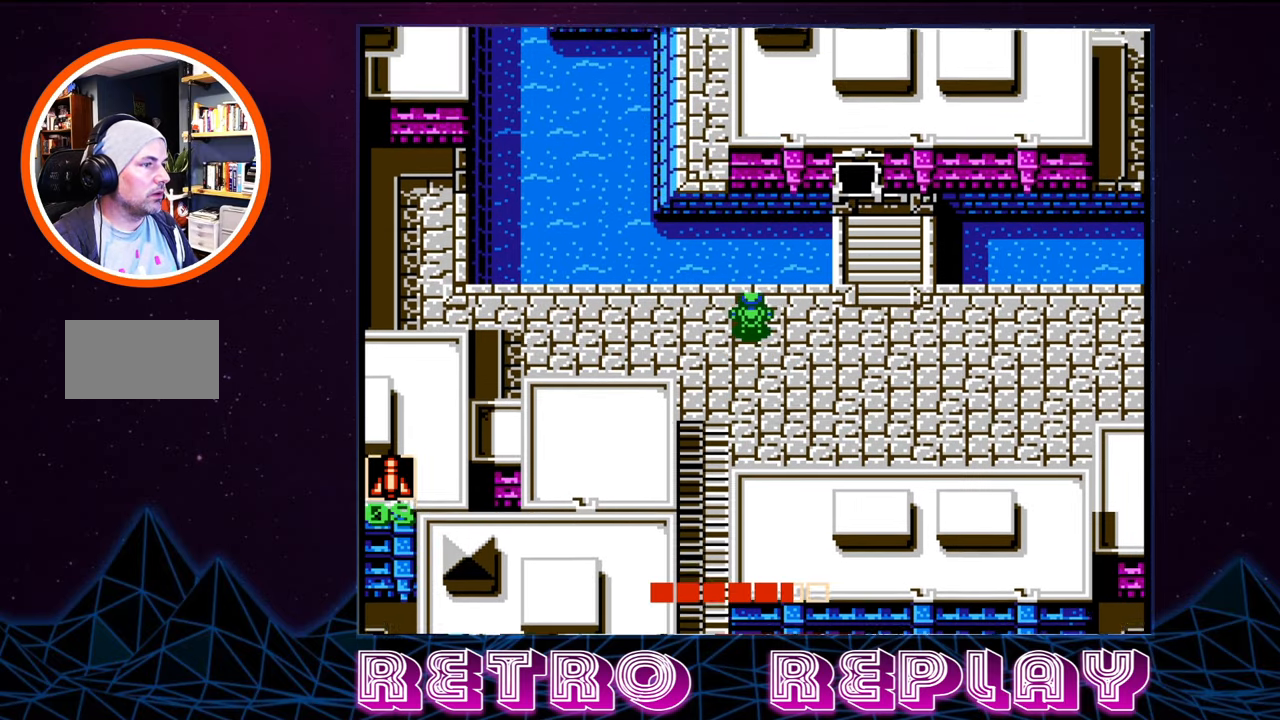
{"buttons": ["DPAD_RIGHT"], "events": [[17, "DPAD_RIGHT", "down"], [67, "DPAD_UP", "up"]]}